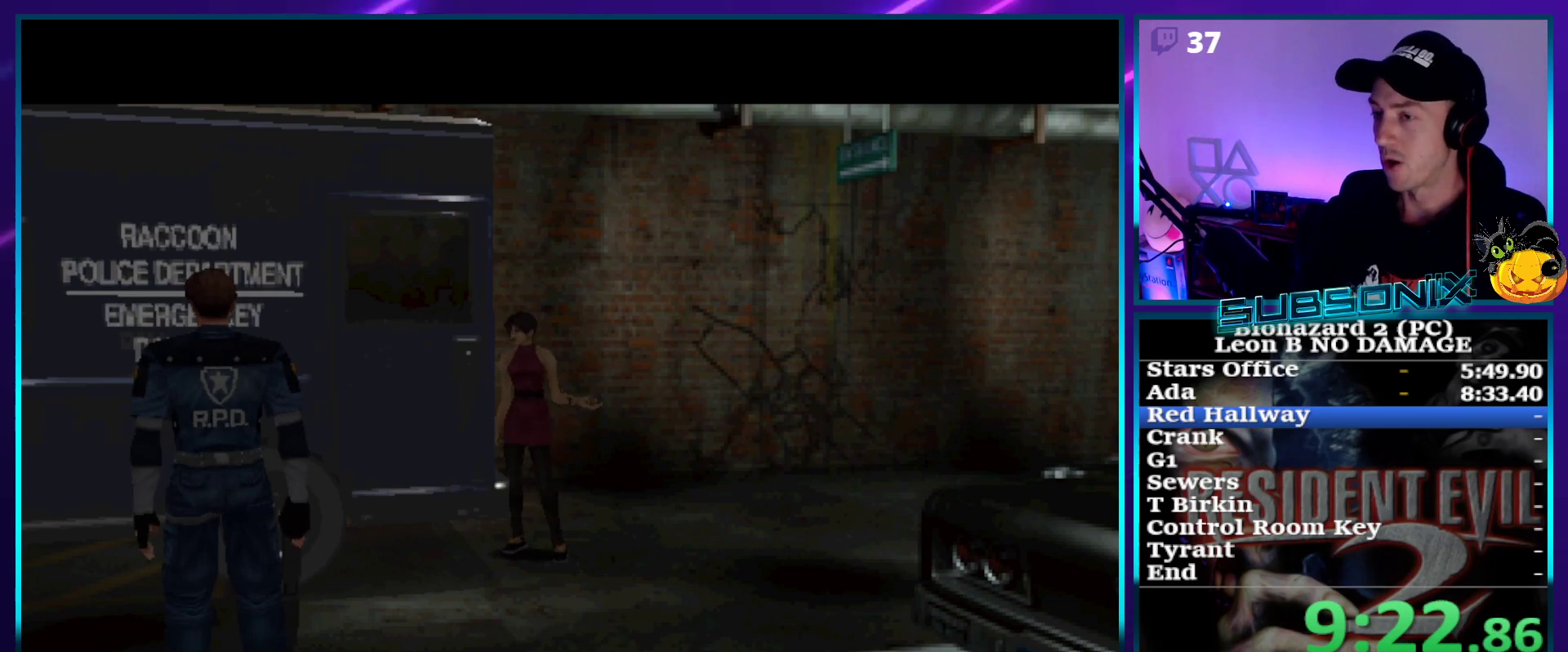
Gameplay with a controller (PlayStation layout); each line is a JSON object with the inputs held at the frame after it. "events" lists button and stick changes between this image and that frame as [ms after this image, input, new state], when the widget could be followed in between. Not read: L3 R3 left_stick.
{"buttons": ["DPAD_UP", "DPAD_RIGHT"], "right_stick": "center", "events": [[133, "DPAD_RIGHT", "down"], [217, "DPAD_UP", "down"]]}
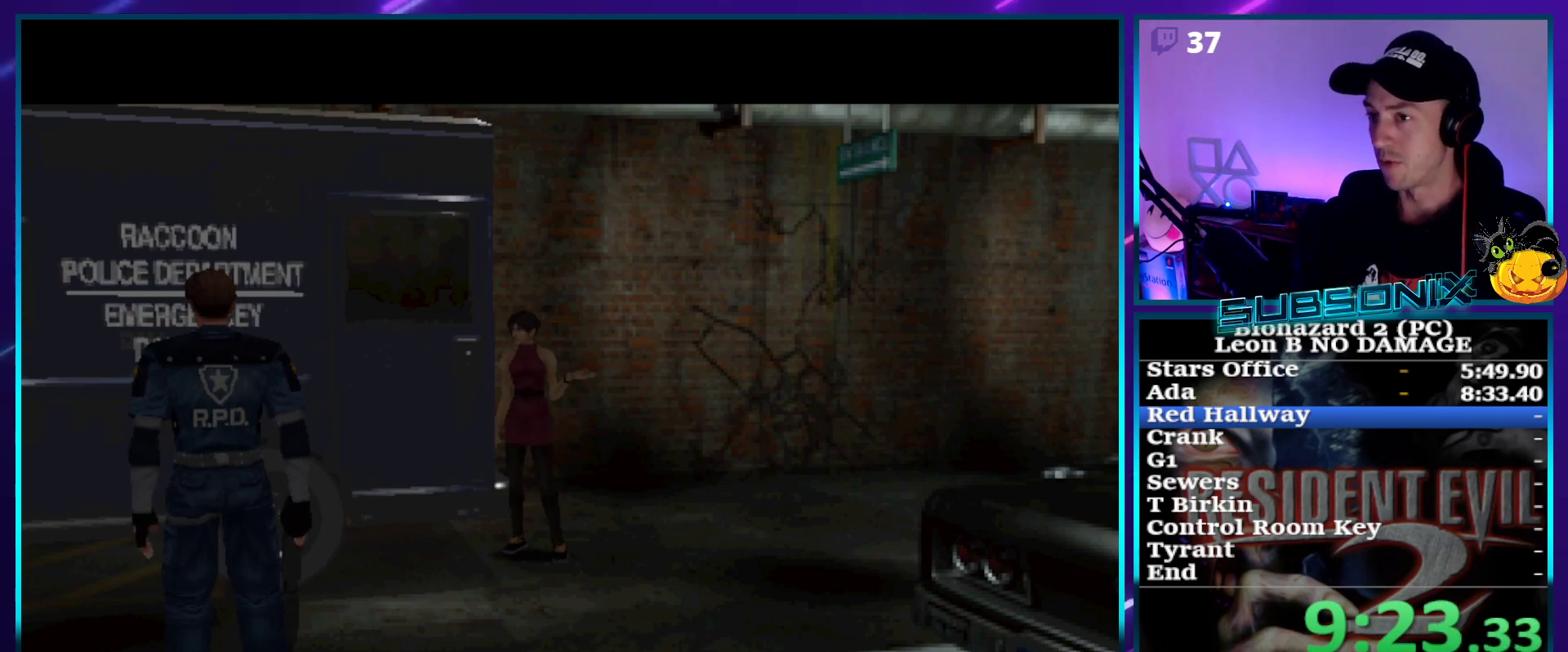
{"buttons": ["SQUARE"], "right_stick": "center", "events": [[117, "SQUARE", "down"], [483, "DPAD_RIGHT", "up"], [500, "DPAD_UP", "up"]]}
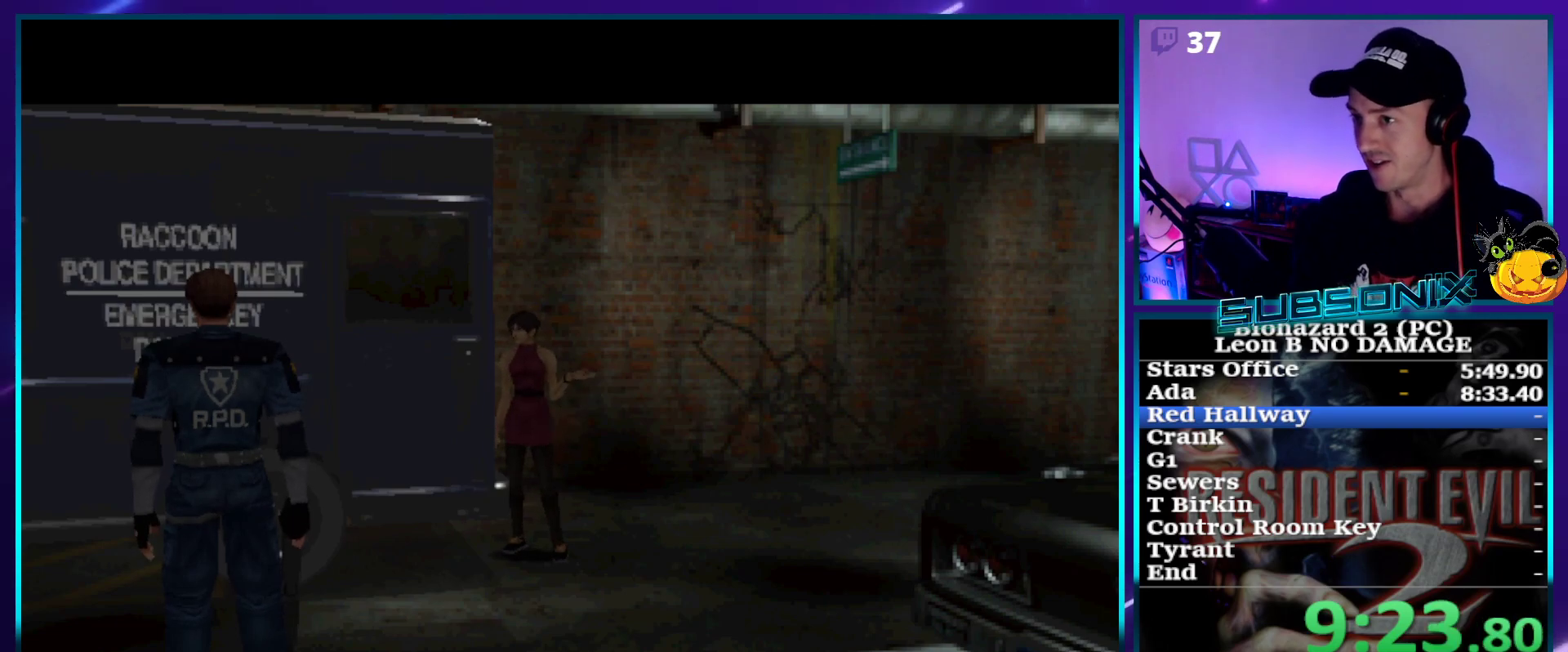
{"buttons": ["SQUARE", "DPAD_UP", "DPAD_RIGHT"], "right_stick": "center", "events": [[200, "DPAD_UP", "down"], [233, "DPAD_RIGHT", "down"]]}
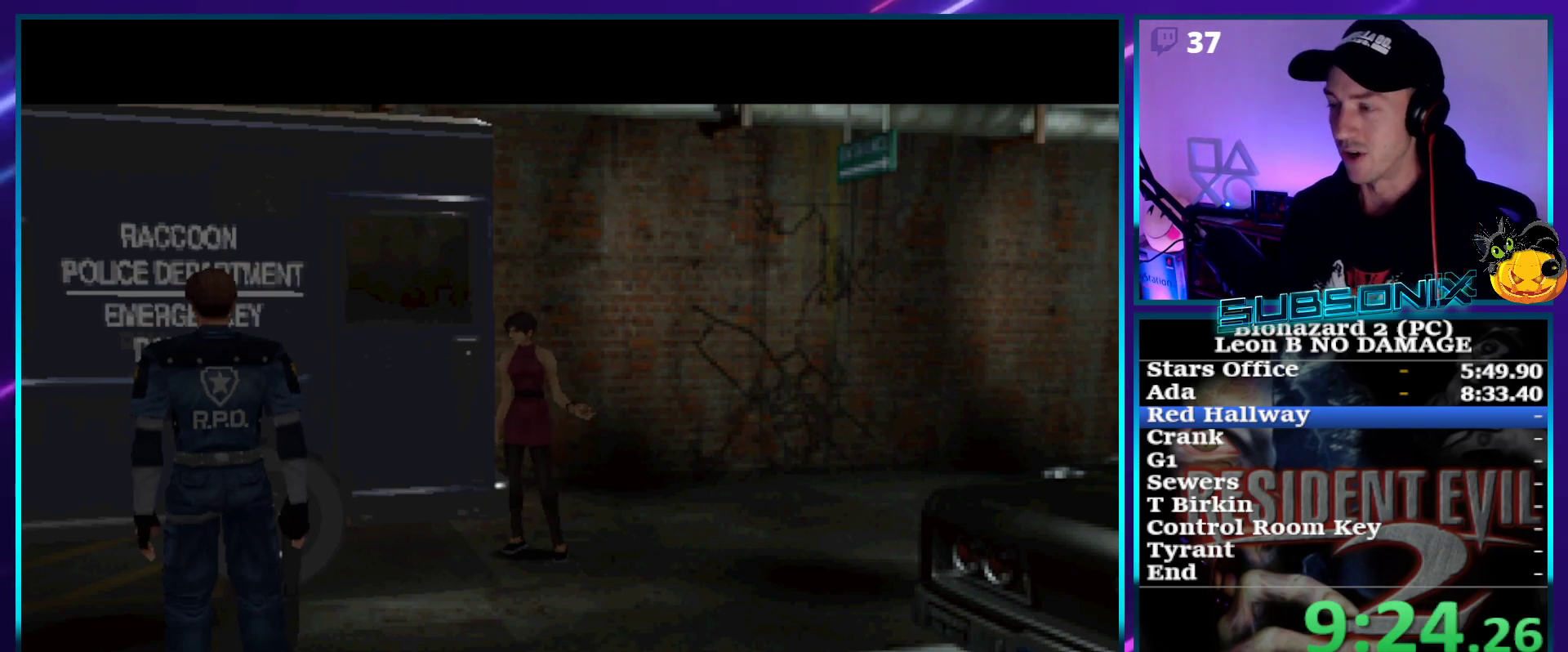
{"buttons": ["SQUARE", "DPAD_UP", "DPAD_RIGHT"], "right_stick": "center", "events": []}
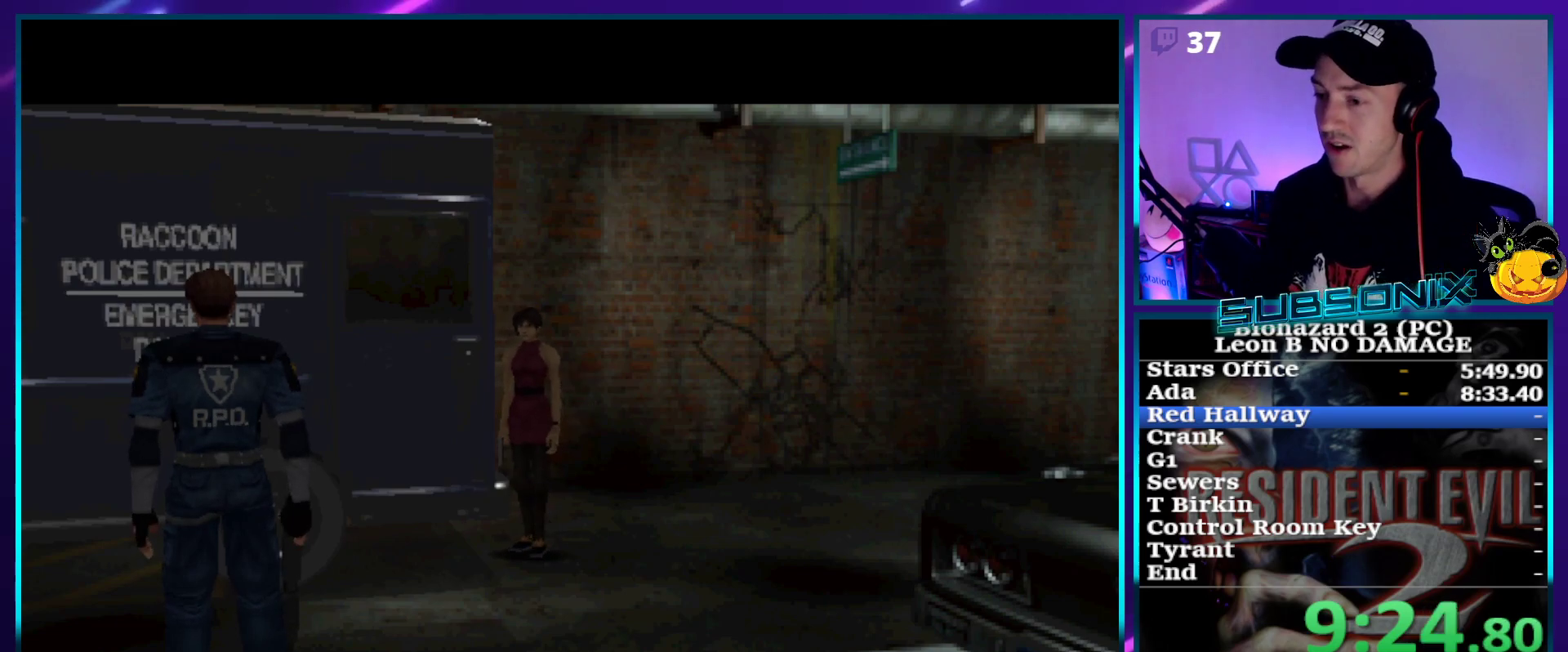
{"buttons": ["SQUARE", "DPAD_UP", "DPAD_RIGHT"], "right_stick": "center", "events": []}
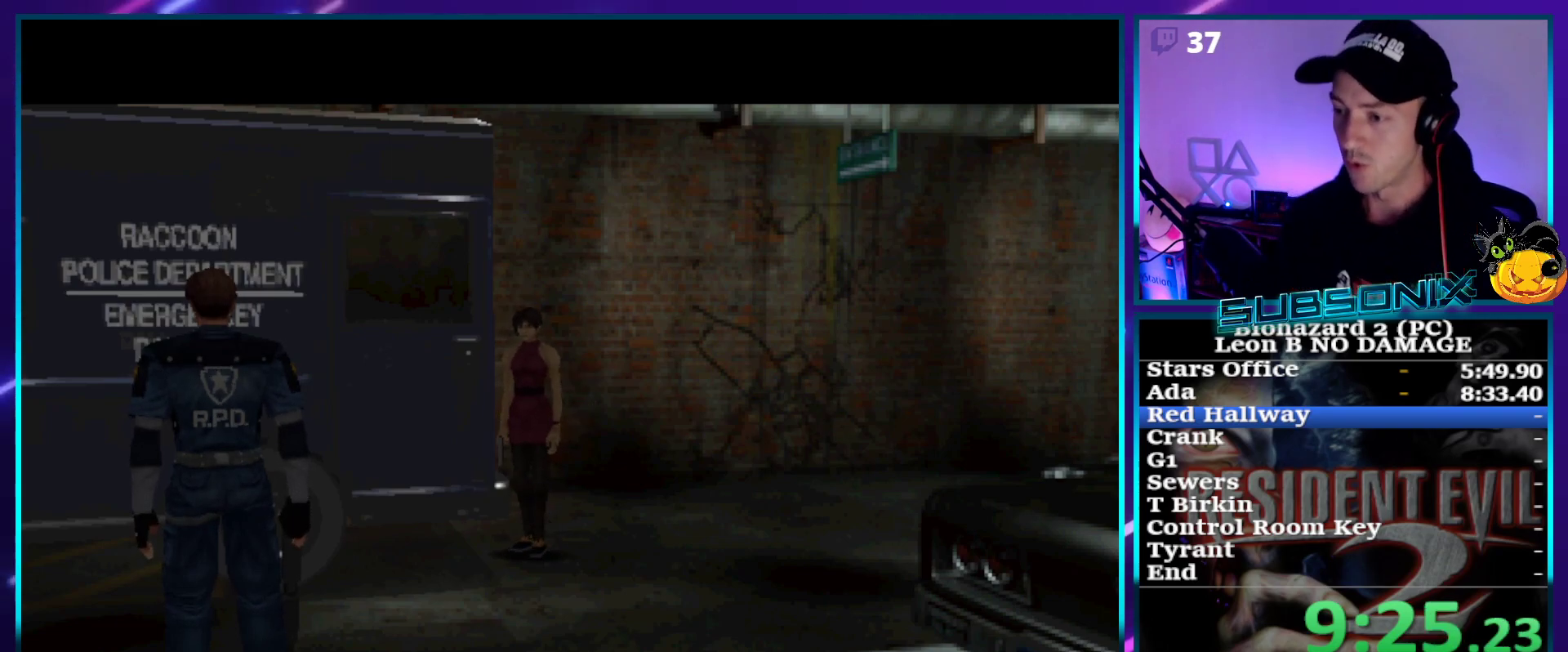
{"buttons": ["SQUARE", "DPAD_UP", "DPAD_RIGHT"], "right_stick": "center", "events": []}
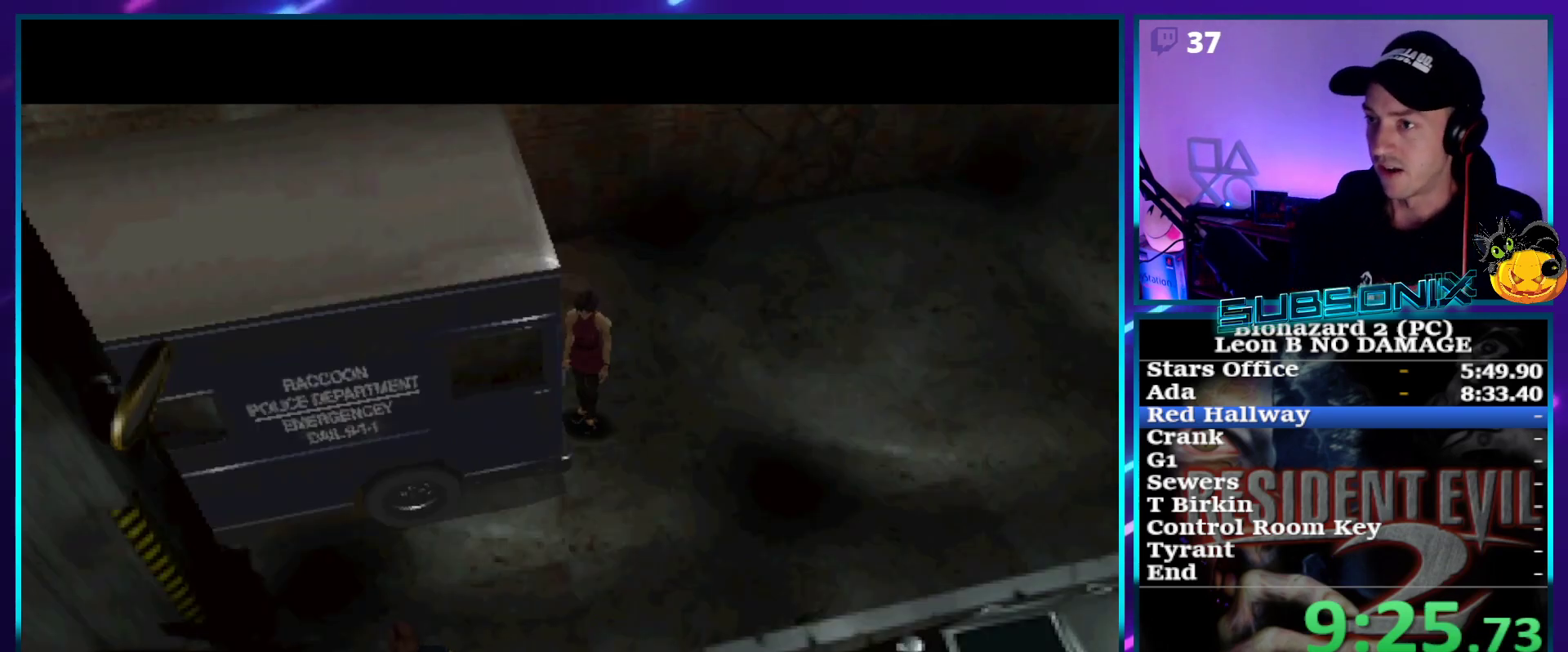
{"buttons": ["SQUARE", "DPAD_UP", "DPAD_RIGHT"], "right_stick": "center", "events": []}
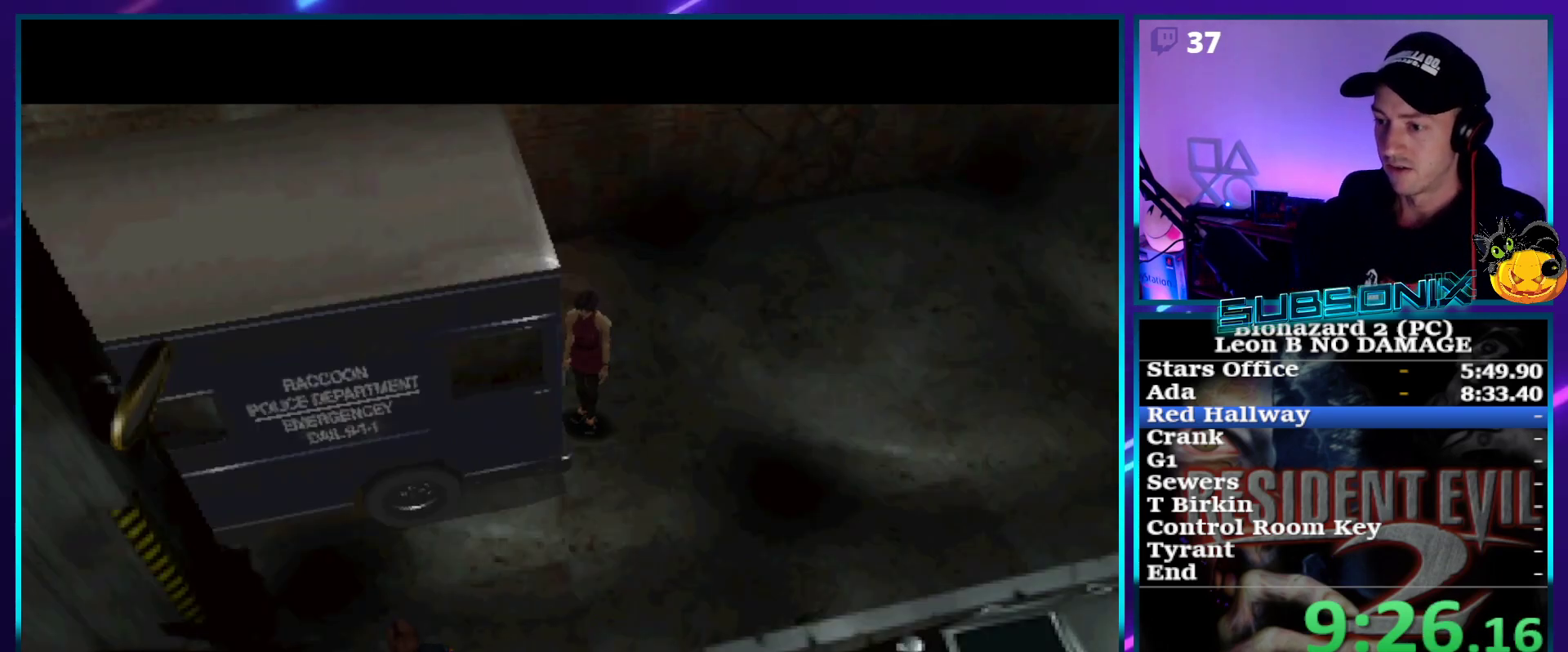
{"buttons": ["SQUARE", "DPAD_UP", "DPAD_RIGHT"], "right_stick": "center", "events": []}
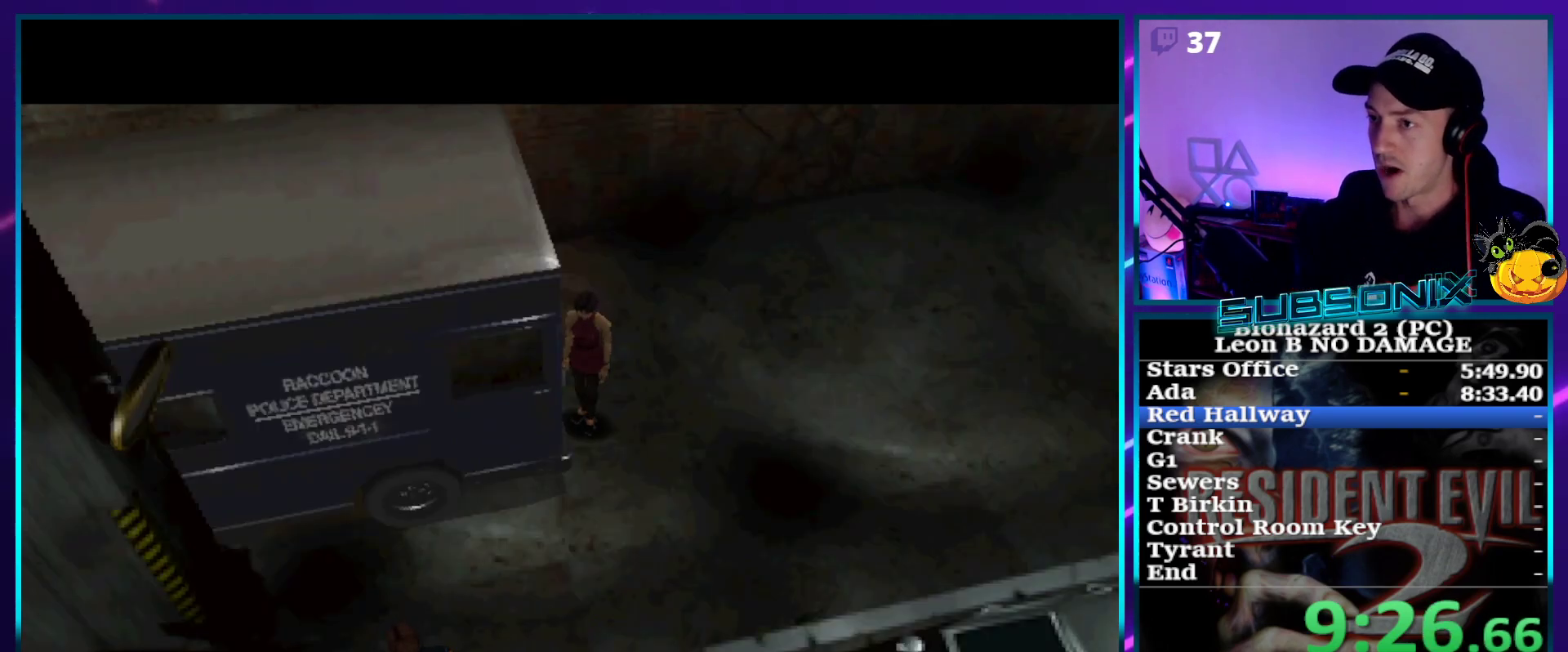
{"buttons": ["SQUARE", "DPAD_UP", "DPAD_RIGHT"], "right_stick": "center", "events": []}
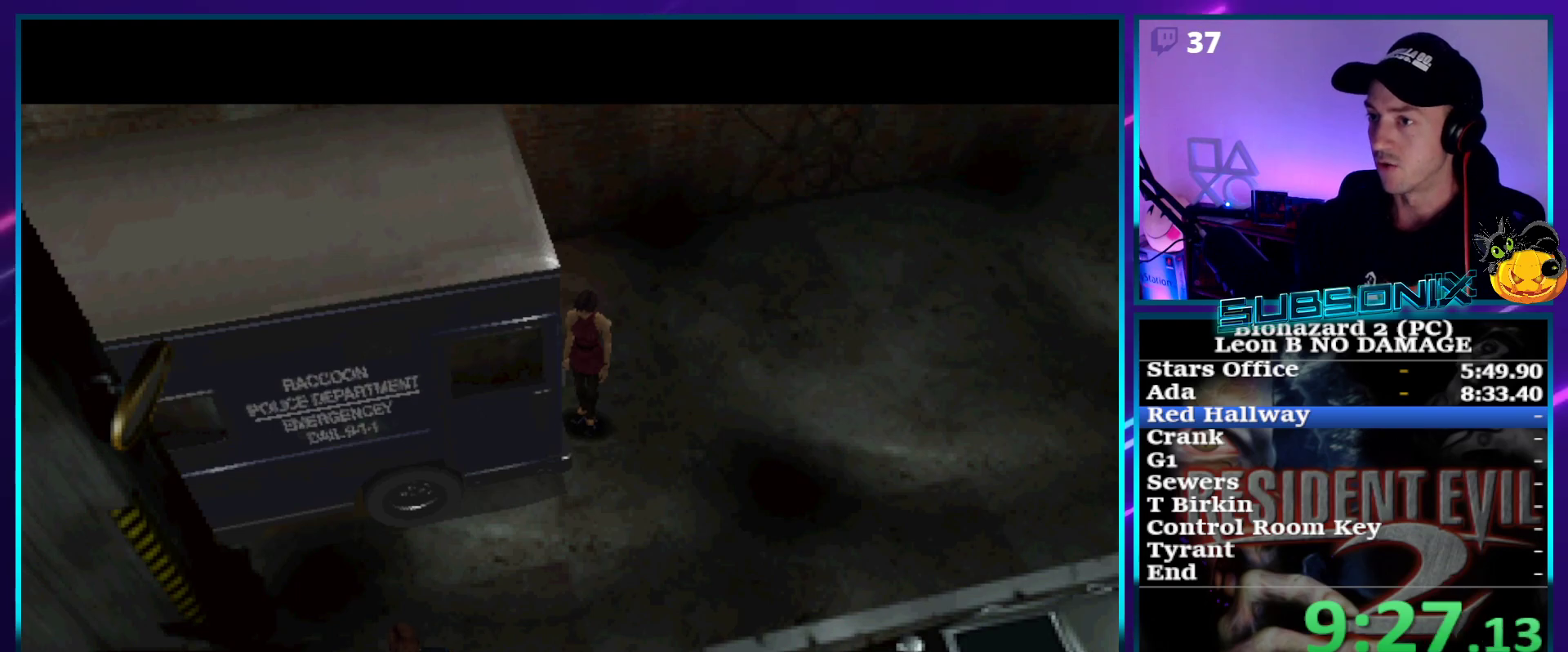
{"buttons": ["SQUARE", "DPAD_UP", "DPAD_RIGHT"], "right_stick": "center", "events": []}
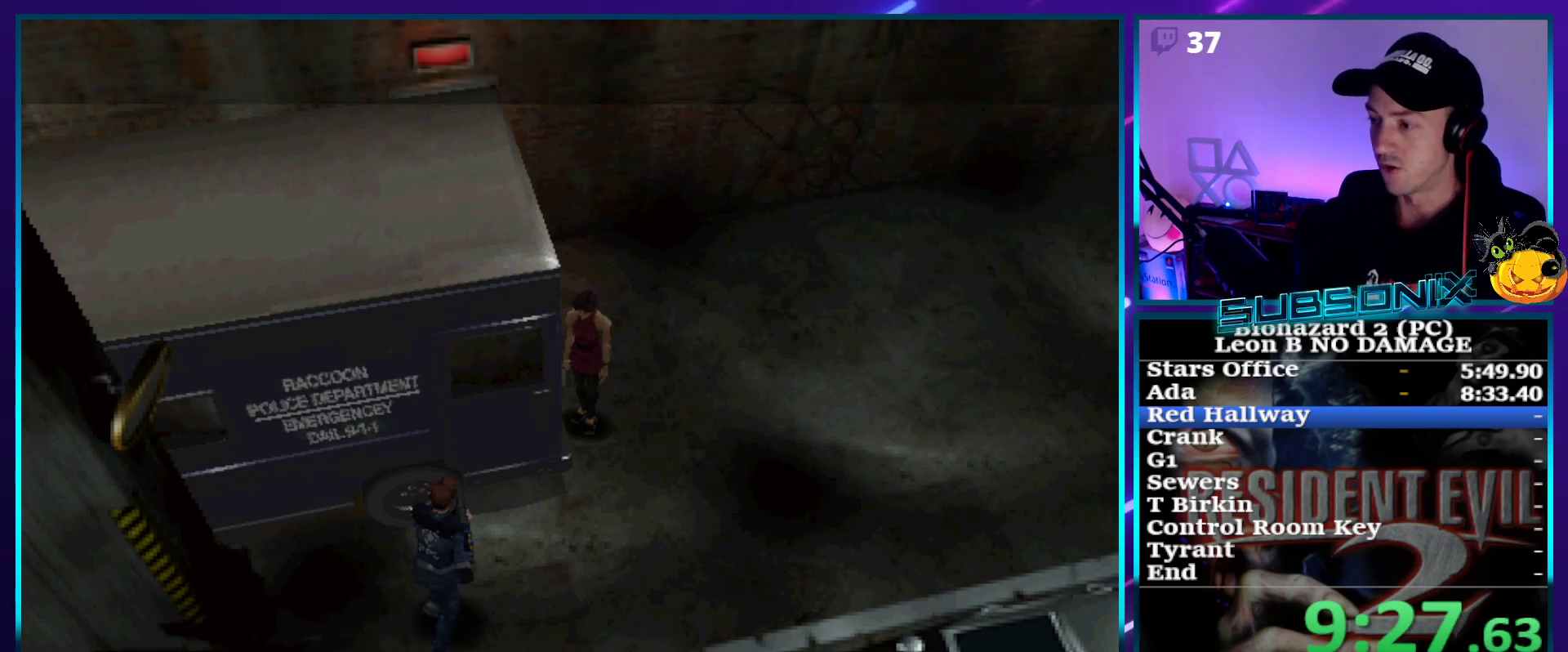
{"buttons": ["SQUARE", "DPAD_UP", "DPAD_LEFT"], "right_stick": "center", "events": [[417, "DPAD_RIGHT", "up"], [433, "DPAD_LEFT", "down"]]}
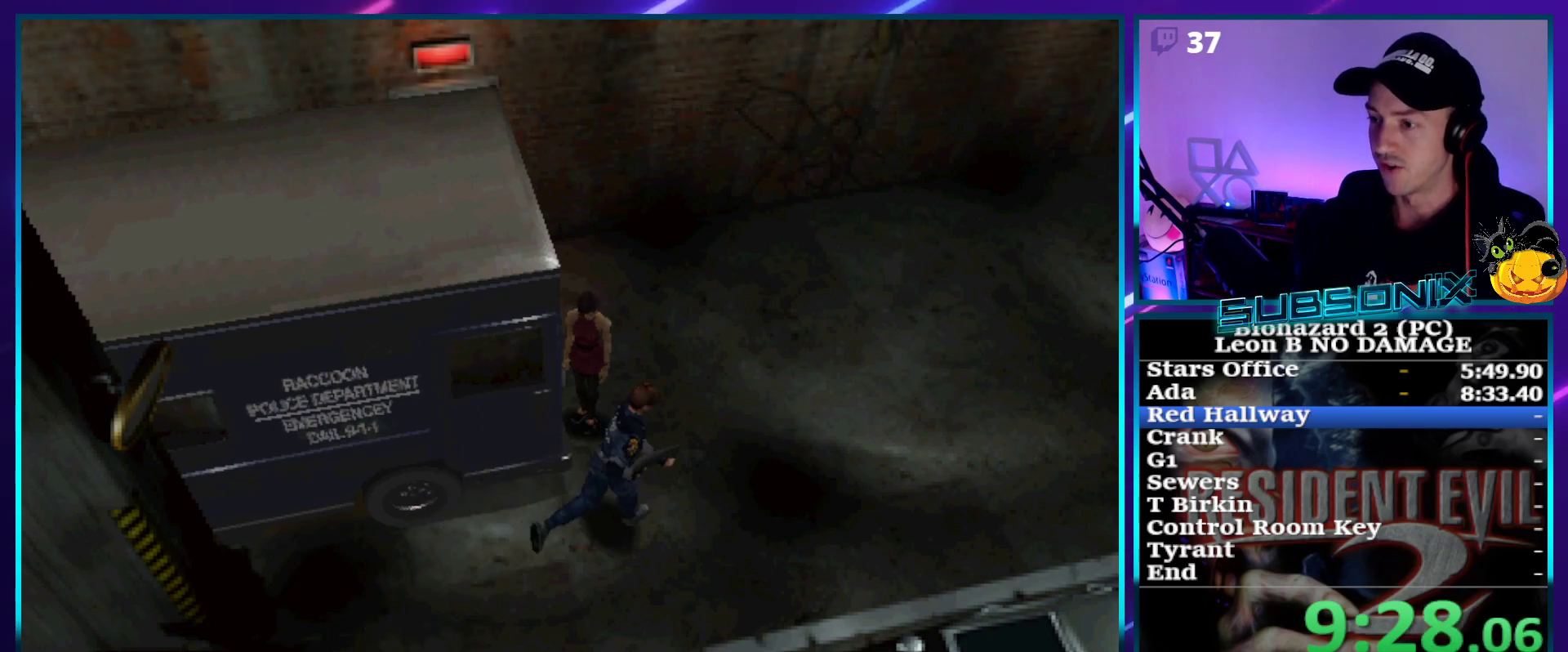
{"buttons": ["SQUARE", "DPAD_UP", "DPAD_LEFT"], "right_stick": "center", "events": []}
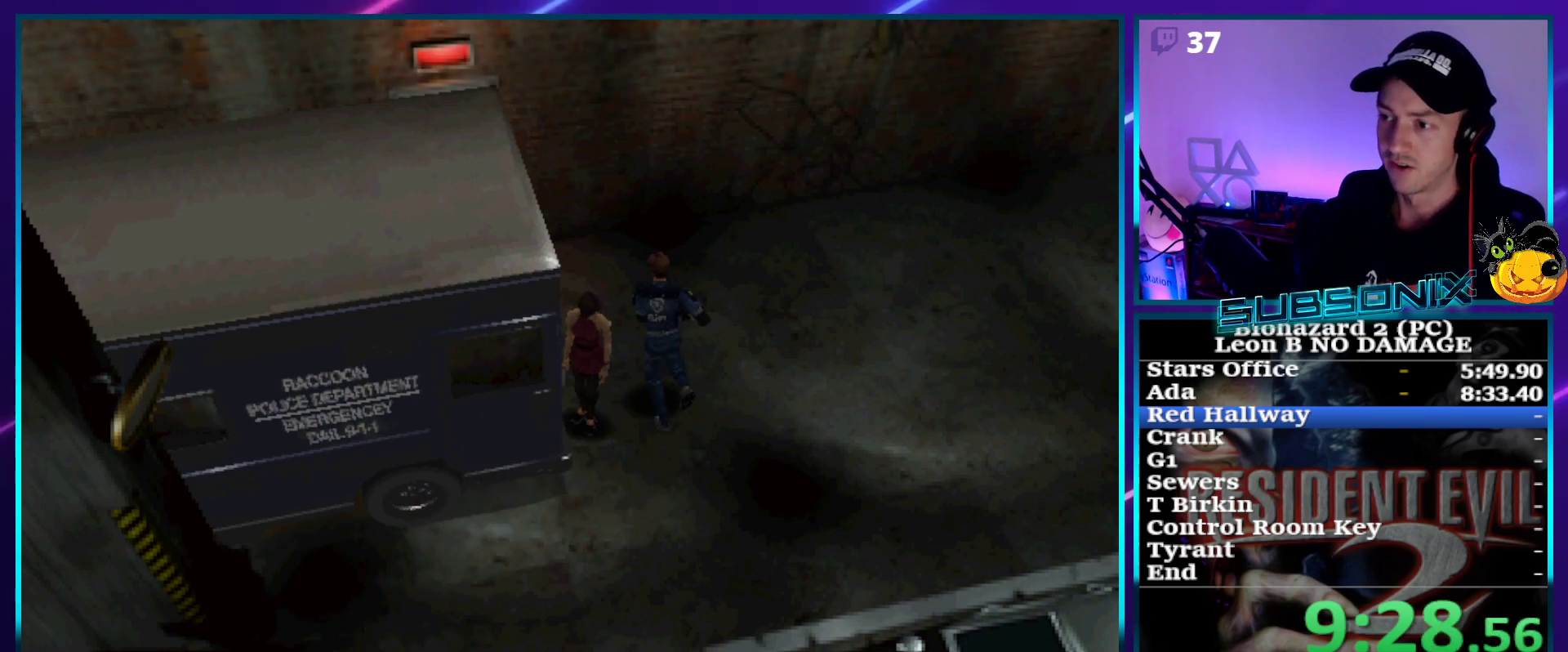
{"buttons": ["DPAD_UP", "DPAD_LEFT"], "right_stick": "center", "events": [[467, "SQUARE", "up"]]}
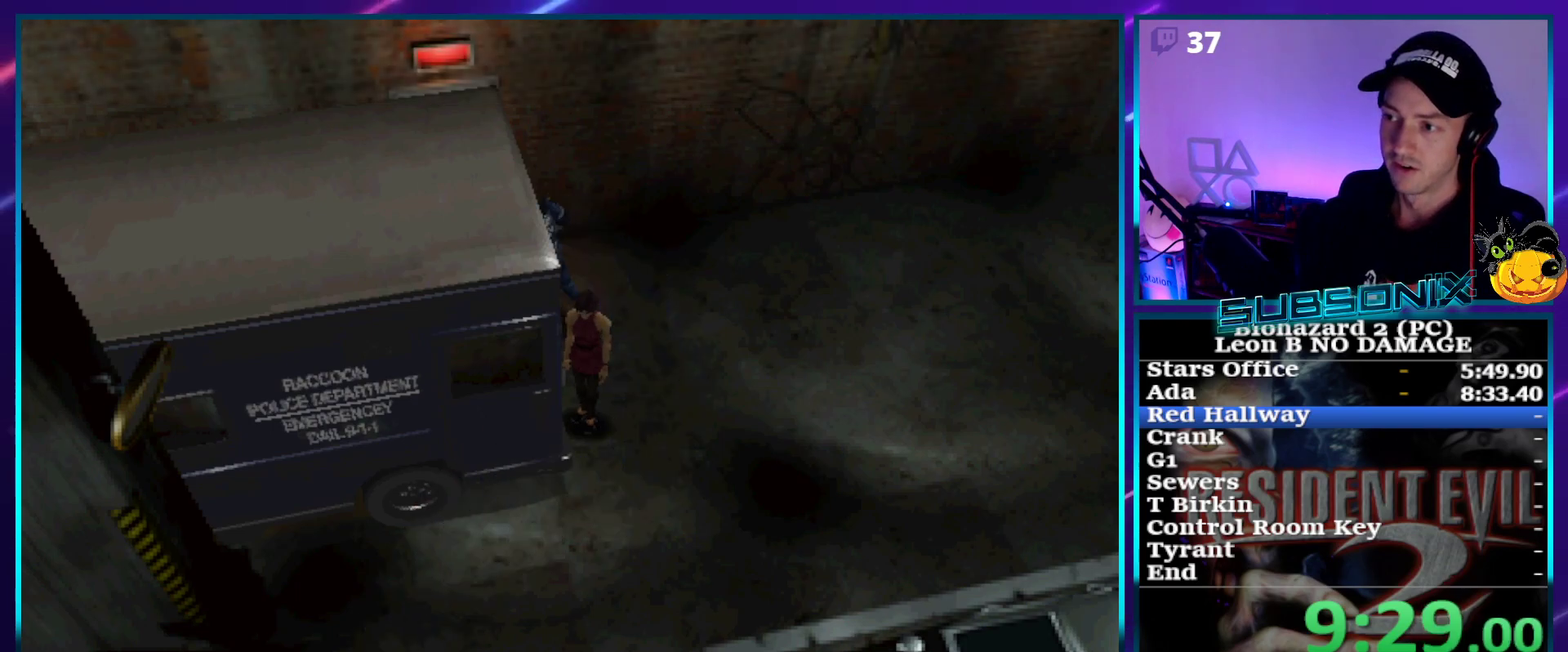
{"buttons": ["DPAD_UP"], "right_stick": "center", "events": [[183, "DPAD_LEFT", "up"]]}
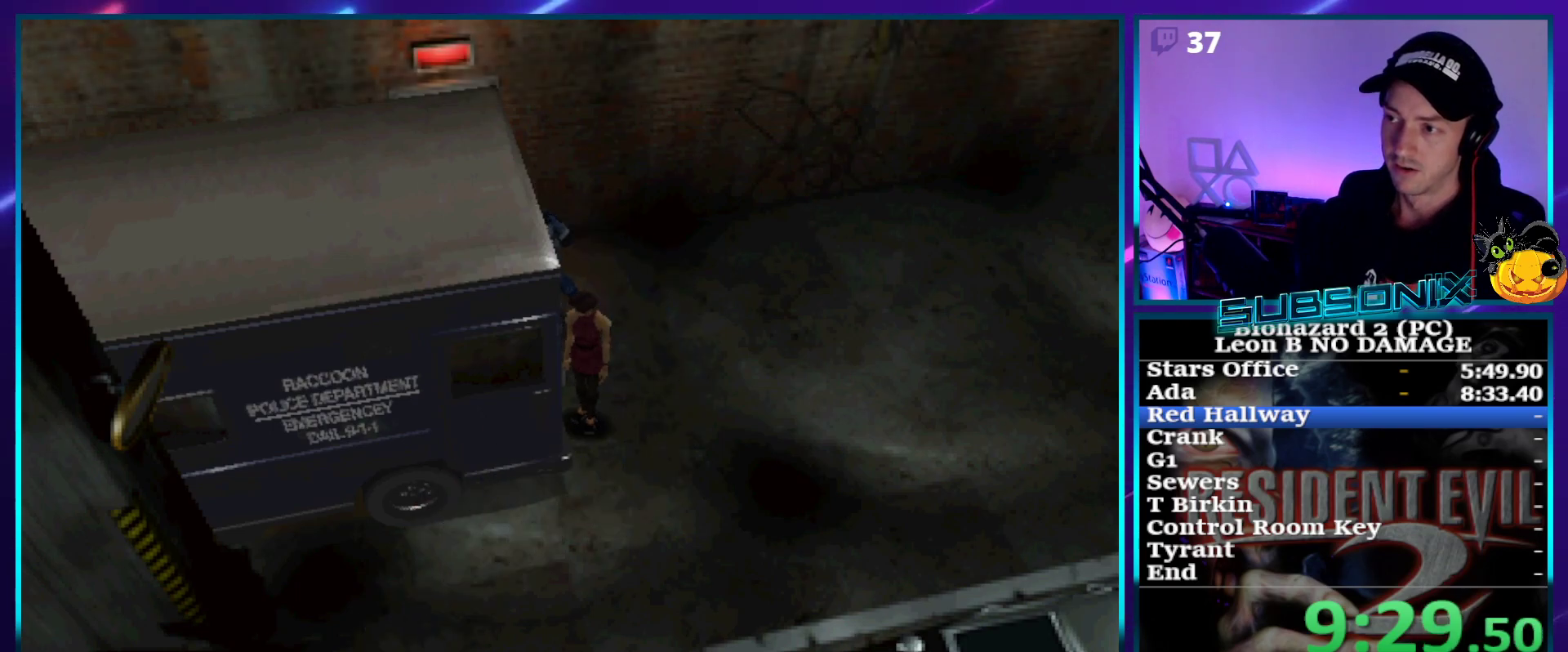
{"buttons": ["DPAD_UP"], "right_stick": "center", "events": []}
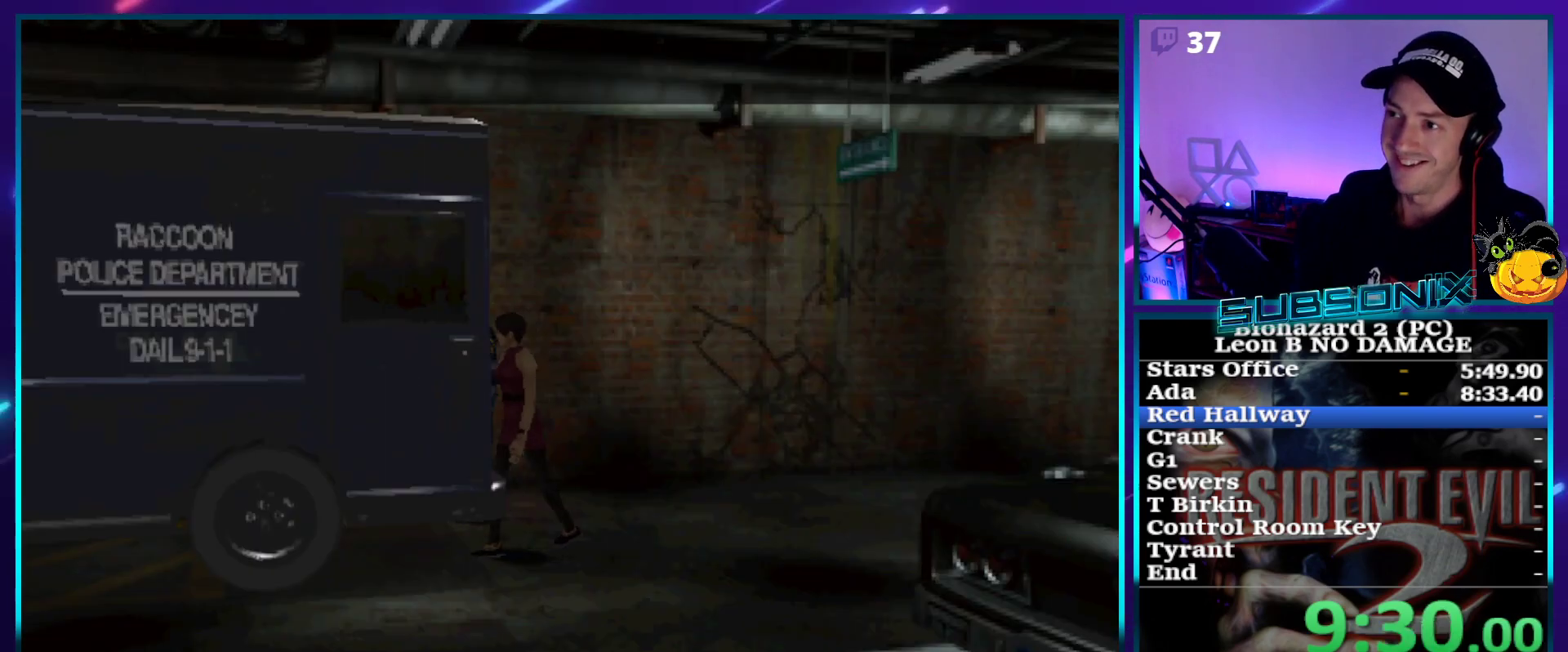
{"buttons": ["DPAD_UP"], "right_stick": "center", "events": []}
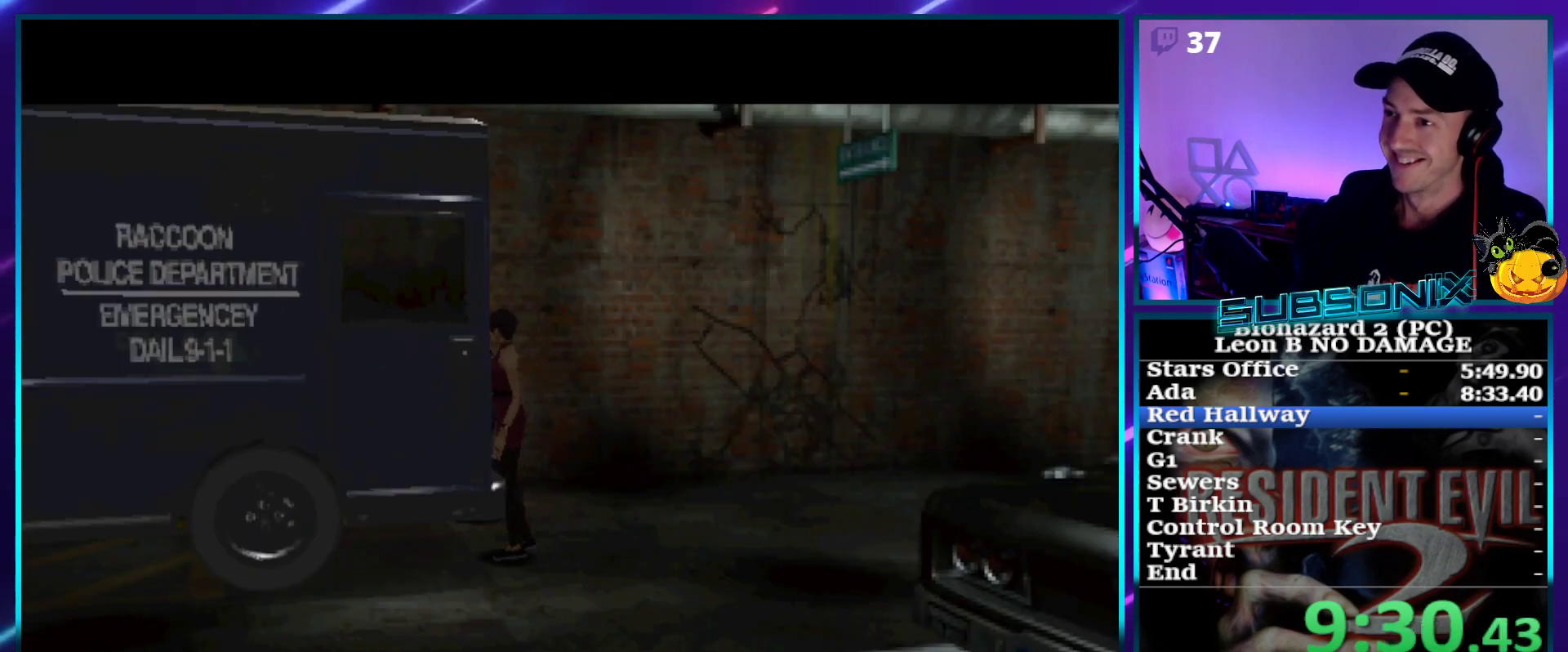
{"buttons": ["DPAD_UP"], "right_stick": "center", "events": []}
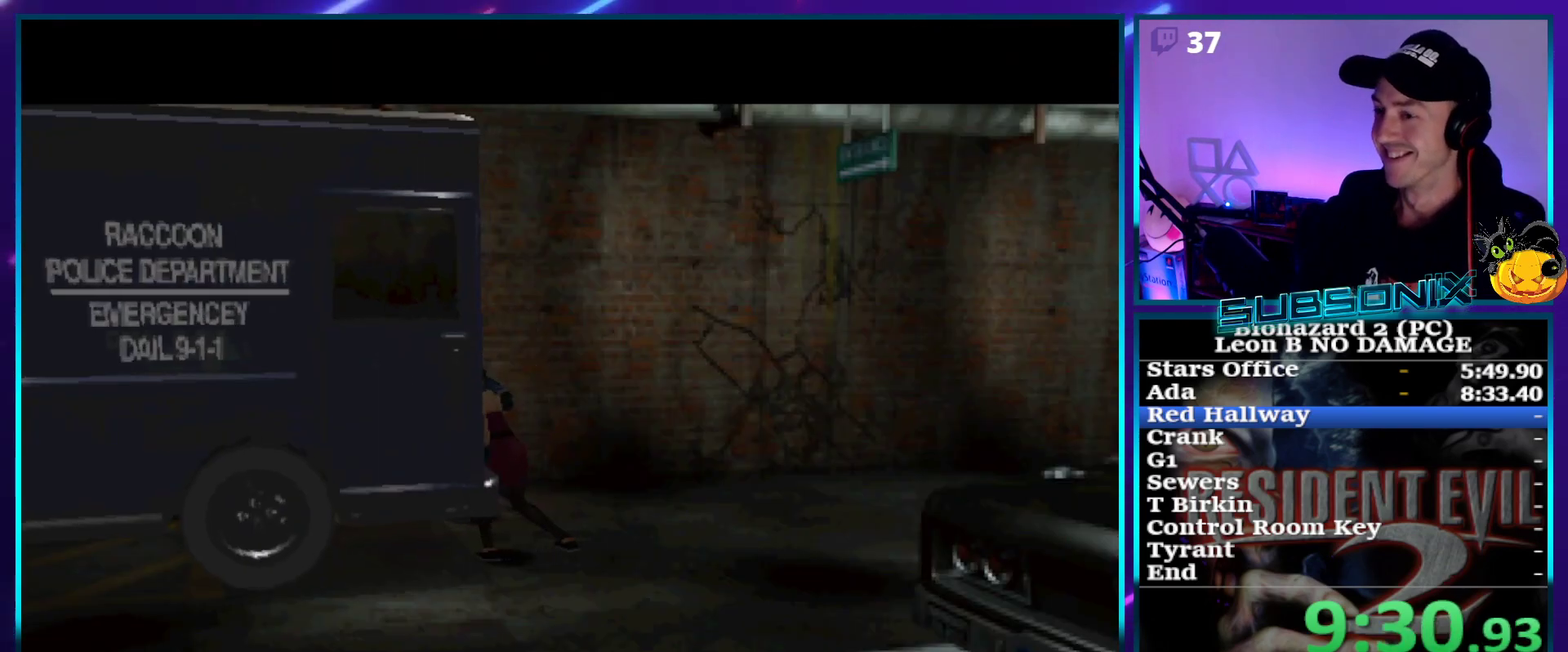
{"buttons": ["DPAD_UP"], "right_stick": "center", "events": []}
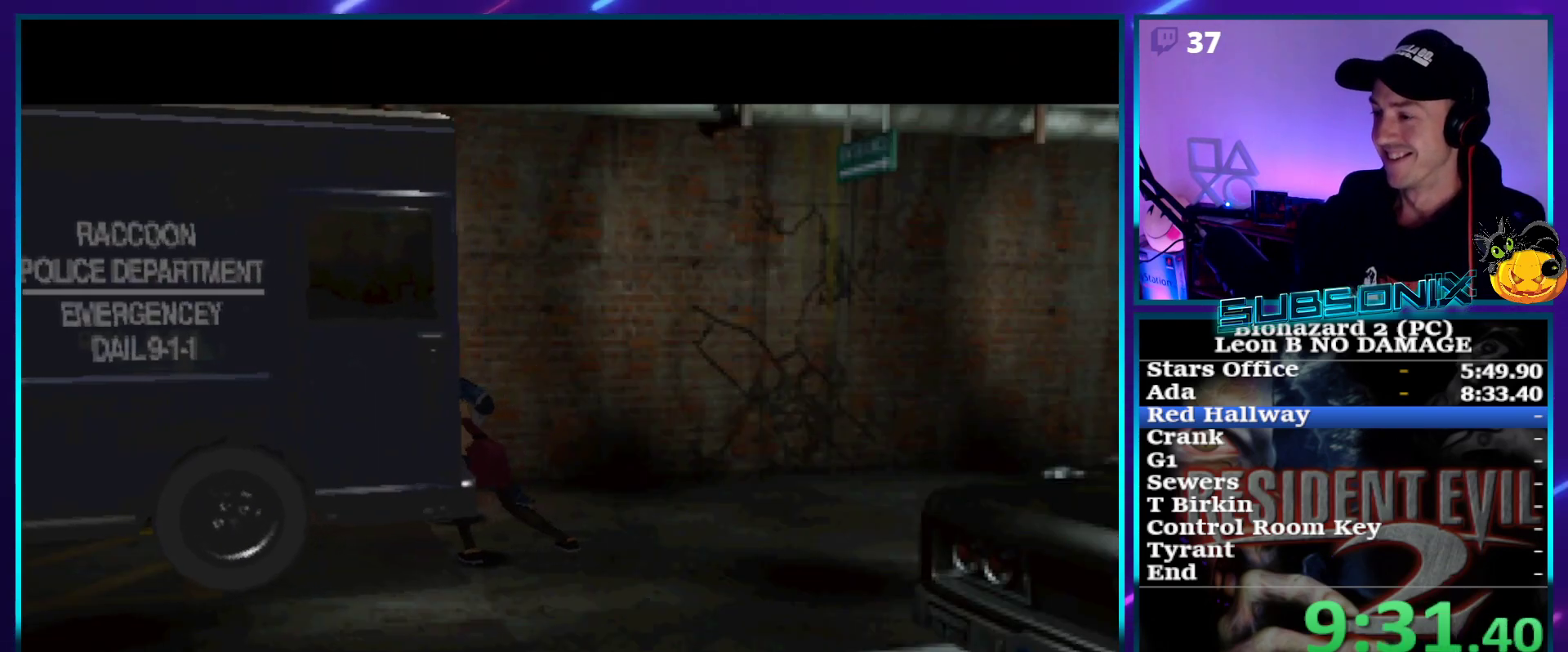
{"buttons": ["DPAD_UP"], "right_stick": "center", "events": []}
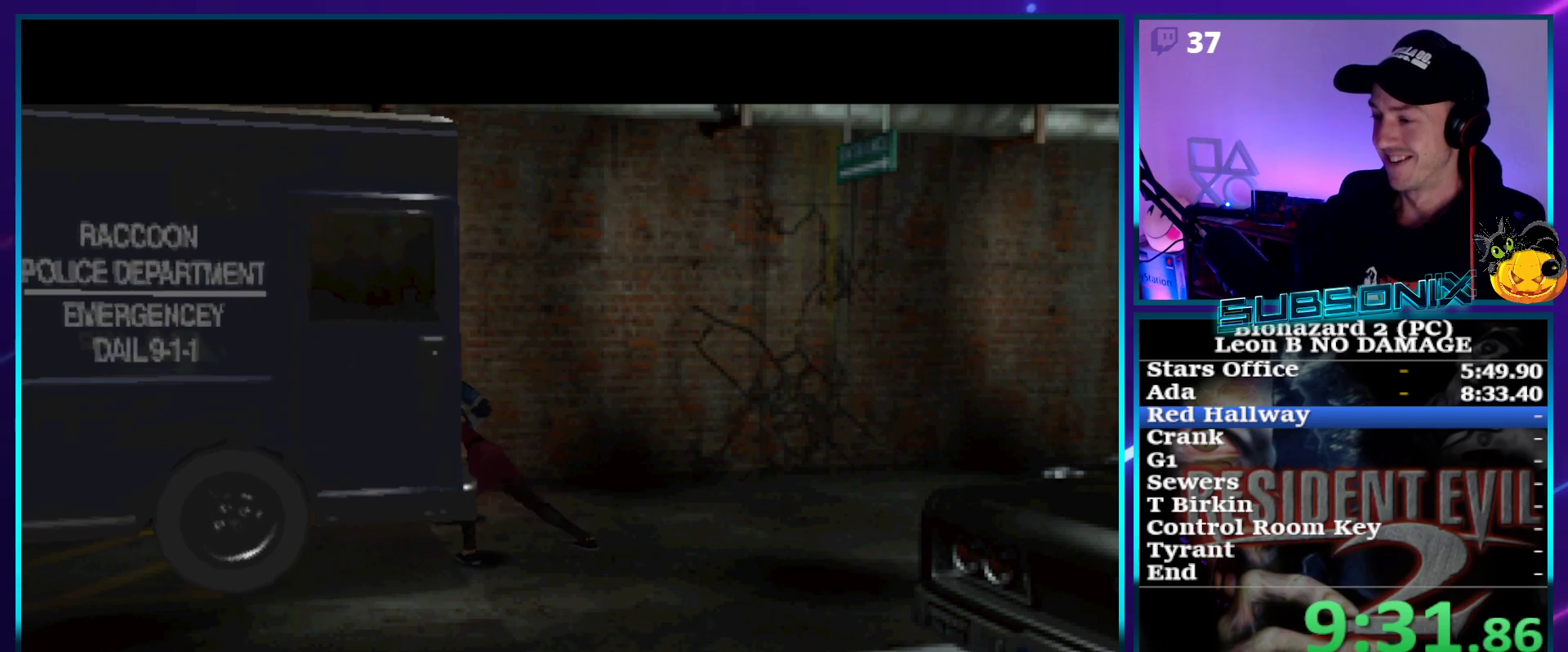
{"buttons": [], "right_stick": "center", "events": [[233, "DPAD_UP", "up"]]}